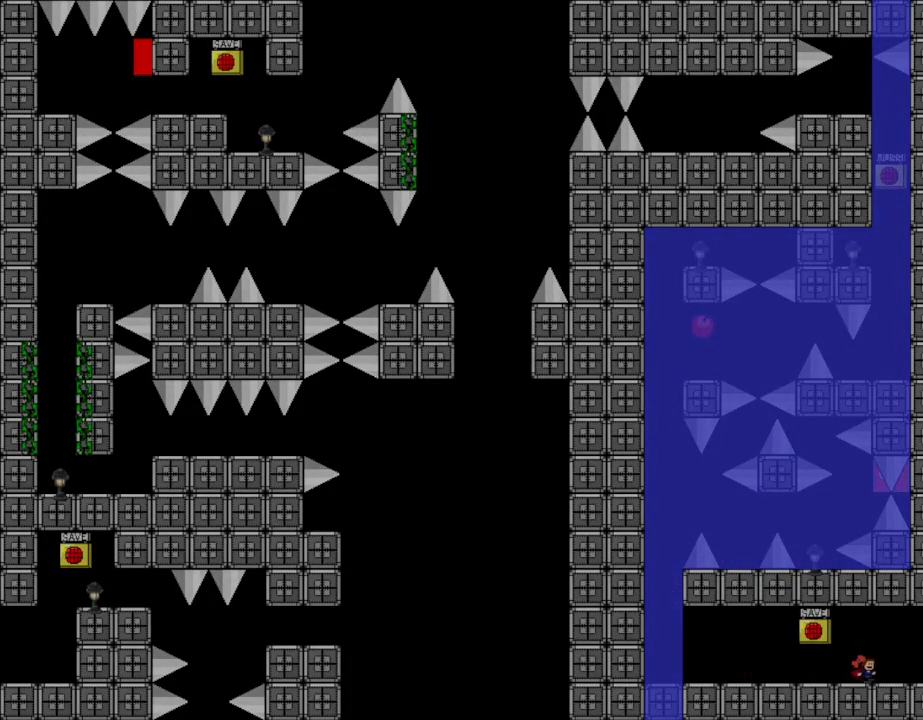
Gameplay with keyboard; each line is a JSON object with the keys held at the frame after it. "events" lists presses ("down") and releases ("up") of "down", "left", "r", "right", "up" and "z" between this image and that frame as [ms after this image, input, new state], when the widget could be followed in between. No other keys are recorded. Mouse input is not recorded. Not read: other_keys.
{"keys": [], "events": [[183, "left", "down"], [200, "right", "up"], [233, "left", "up"], [283, "z", "down"], [383, "z", "up"]]}
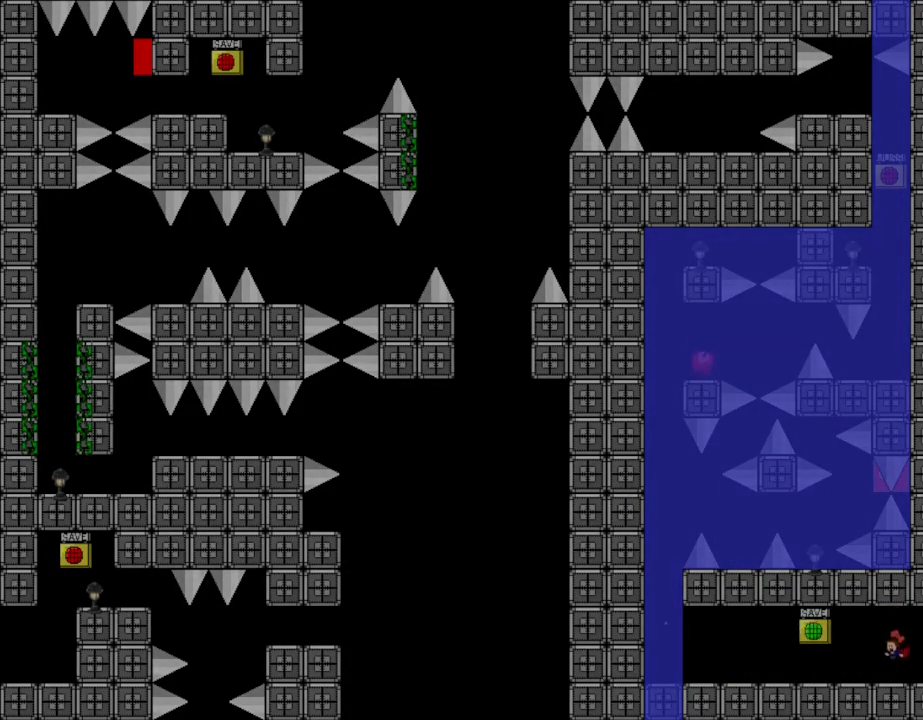
{"keys": ["right"], "events": [[33, "right", "down"]]}
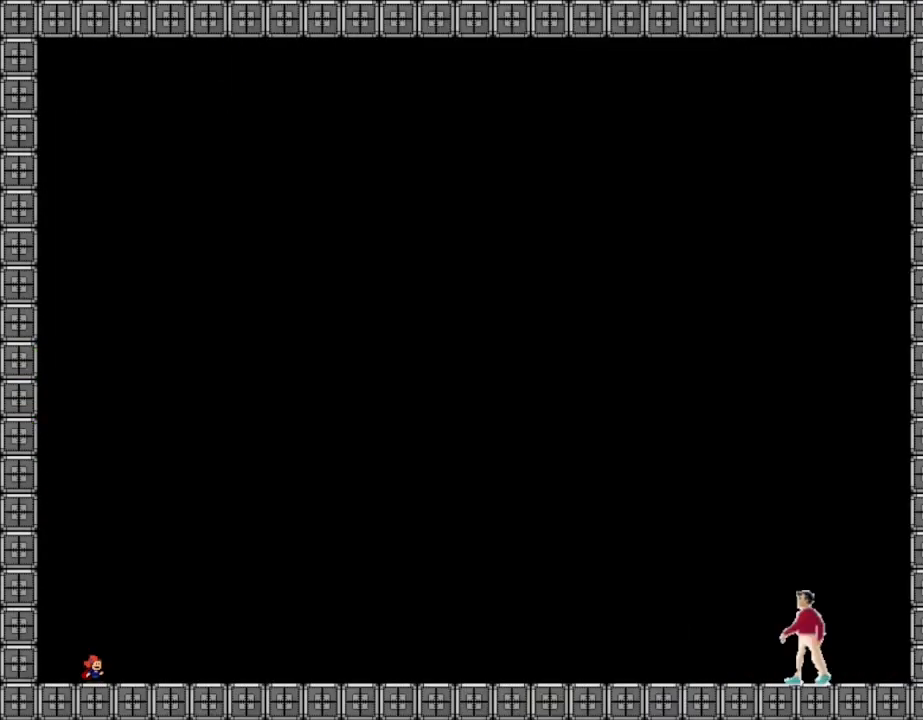
{"keys": [], "events": [[217, "right", "up"]]}
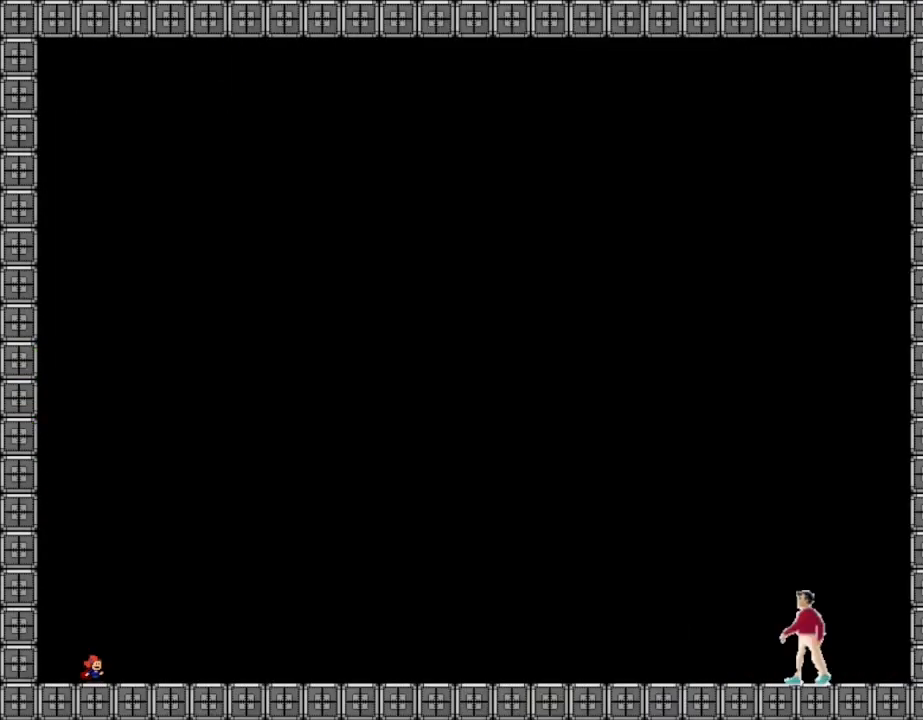
{"keys": [], "events": []}
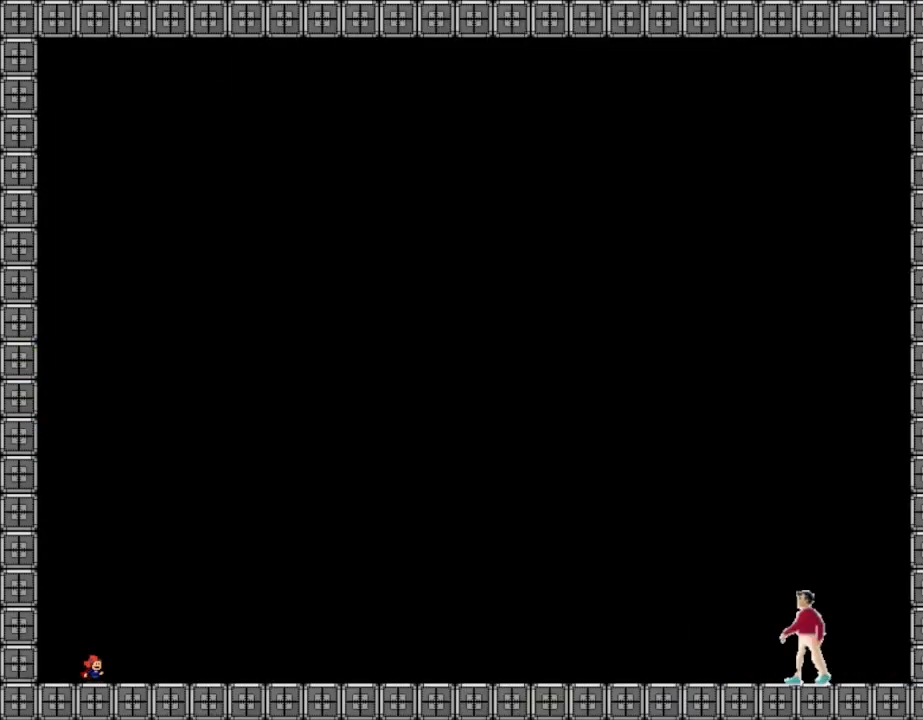
{"keys": ["z"], "events": [[500, "z", "down"]]}
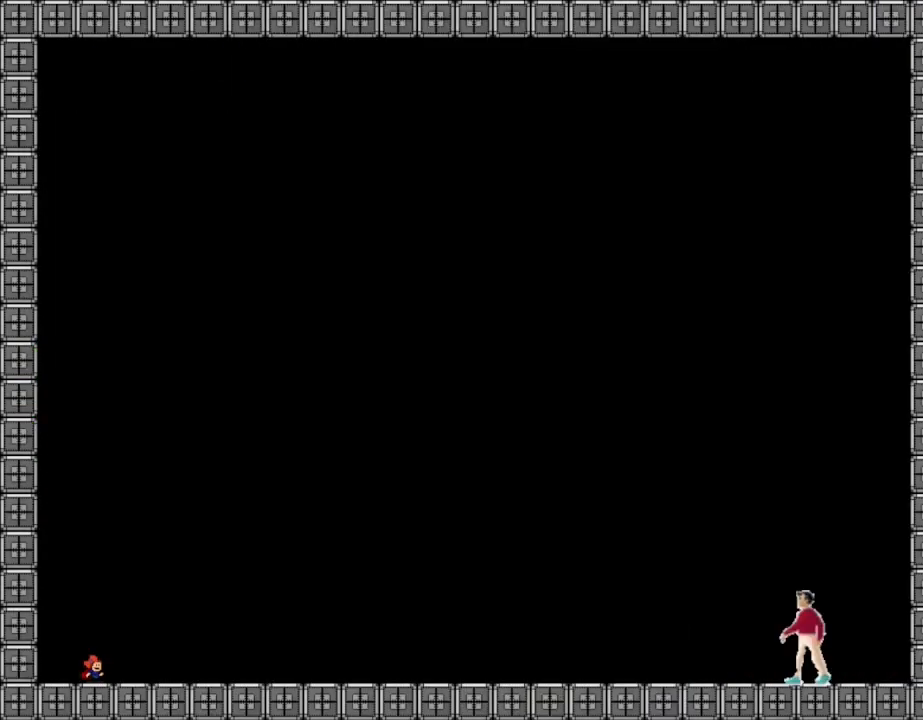
{"keys": ["z"], "events": [[183, "z", "up"], [267, "z", "down"], [383, "z", "up"], [467, "z", "down"]]}
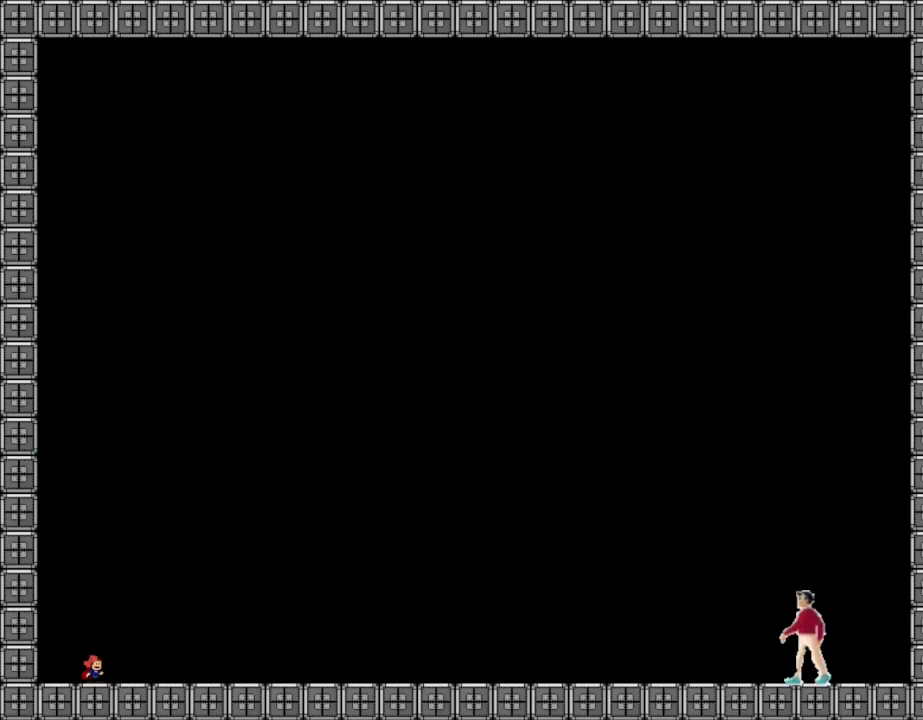
{"keys": [], "events": [[67, "z", "up"], [150, "z", "down"], [250, "z", "up"], [333, "z", "down"], [450, "z", "up"]]}
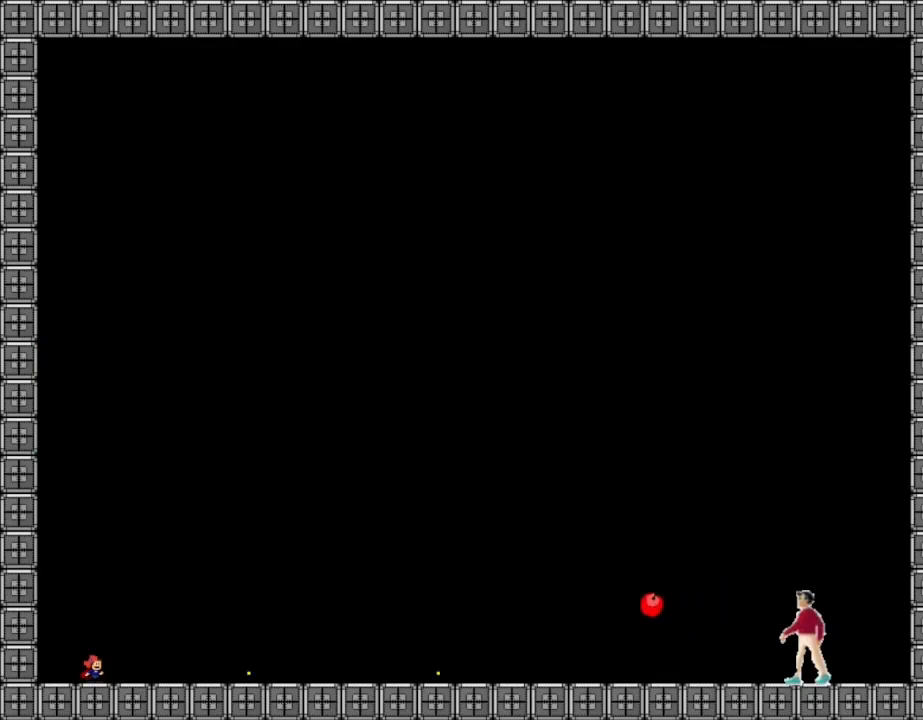
{"keys": ["z"], "events": [[17, "z", "down"], [33, "right", "down"], [133, "z", "up"], [217, "right", "up"], [217, "z", "down"], [333, "z", "up"], [417, "z", "down"]]}
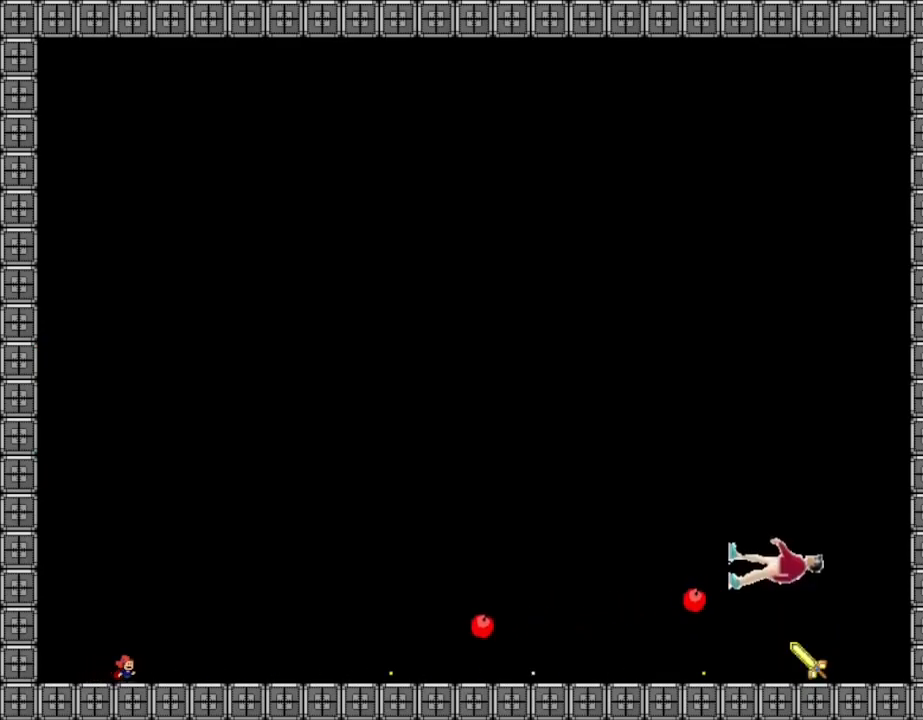
{"keys": ["right"], "events": [[17, "z", "up"], [100, "z", "down"], [233, "z", "up"], [433, "right", "down"]]}
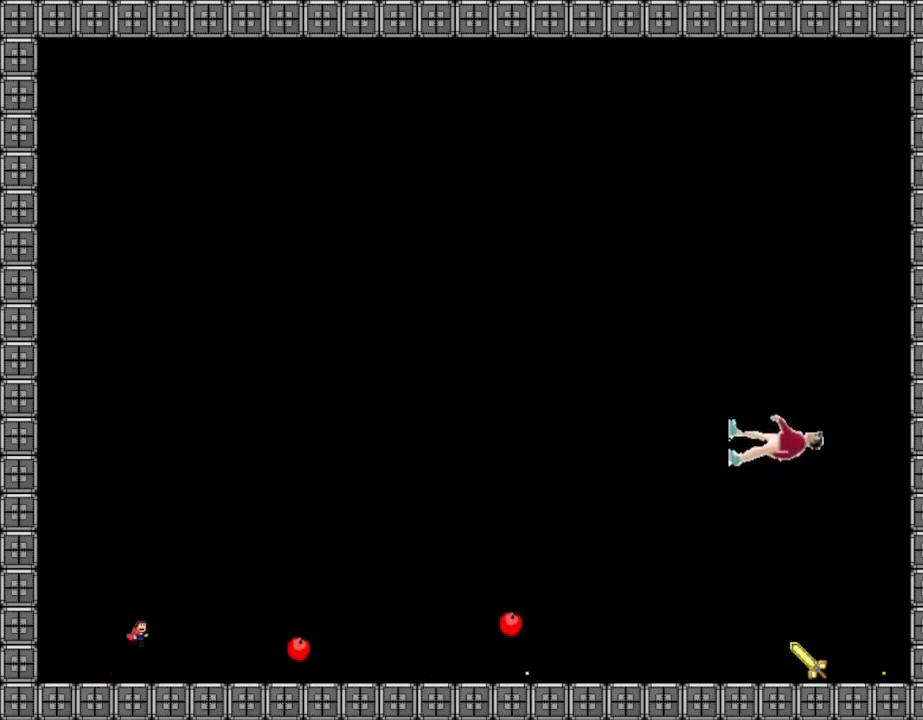
{"keys": ["right"], "events": []}
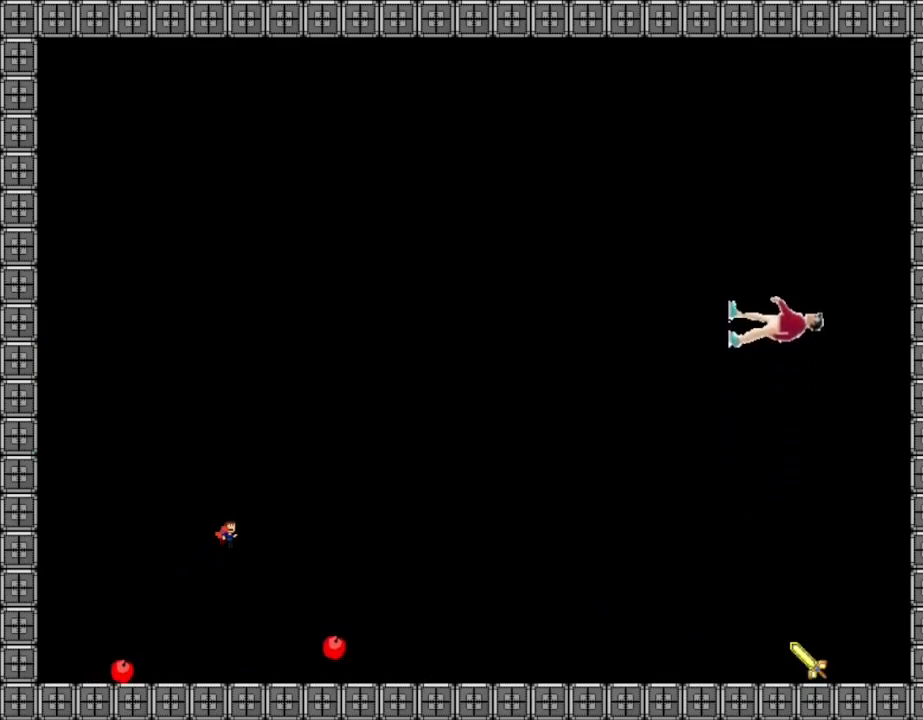
{"keys": ["right"], "events": []}
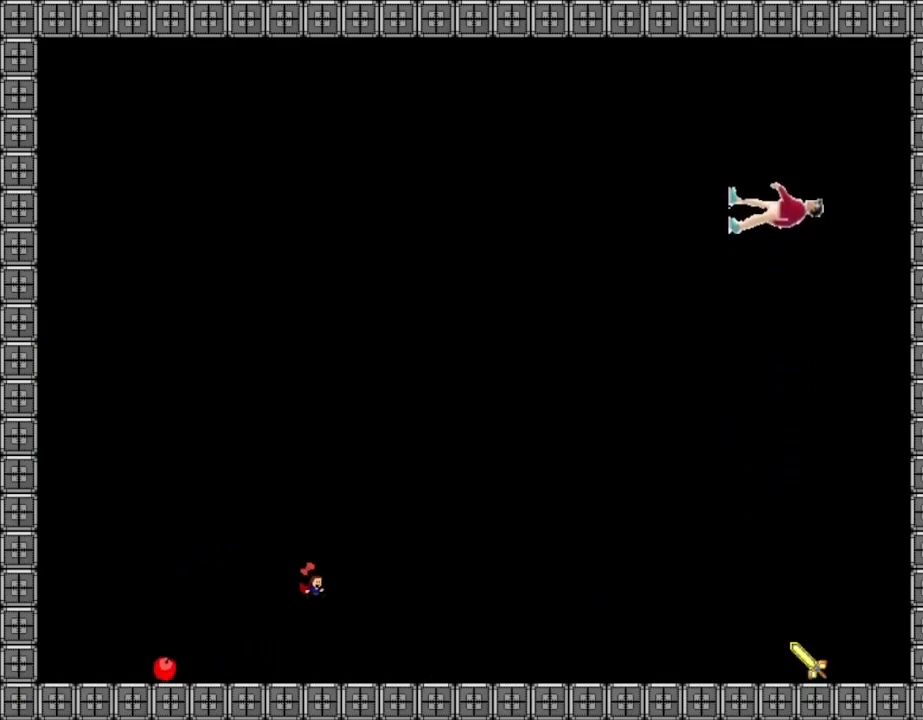
{"keys": ["right"], "events": []}
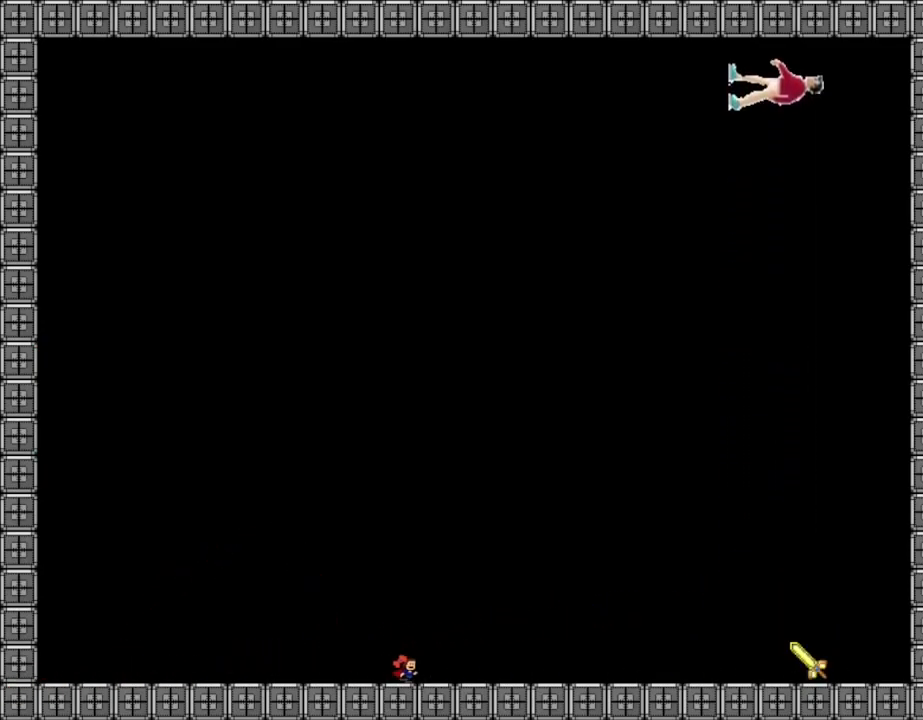
{"keys": ["right"], "events": []}
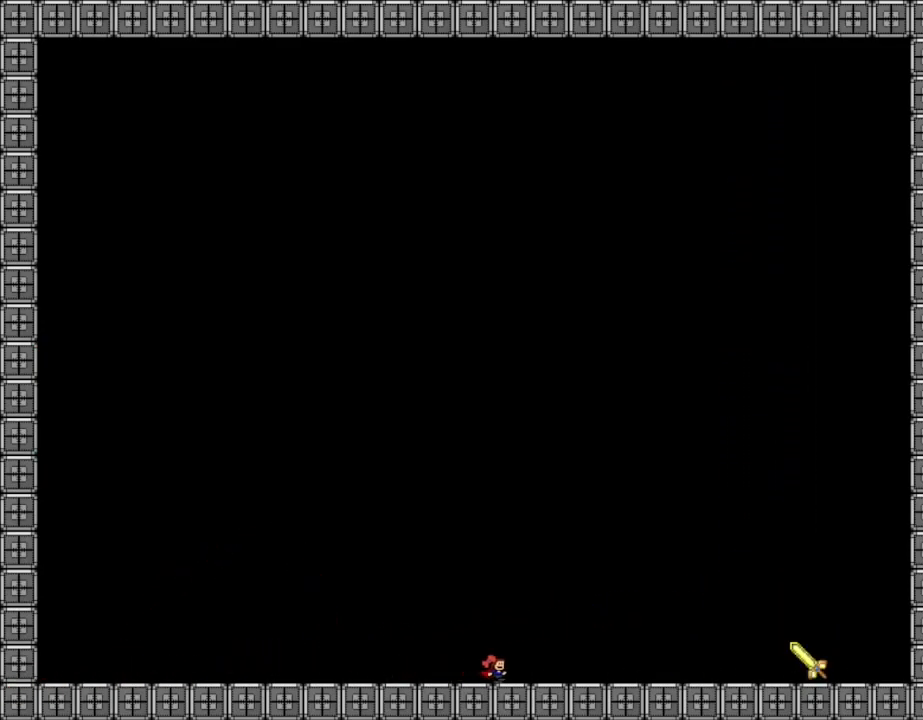
{"keys": ["right"], "events": []}
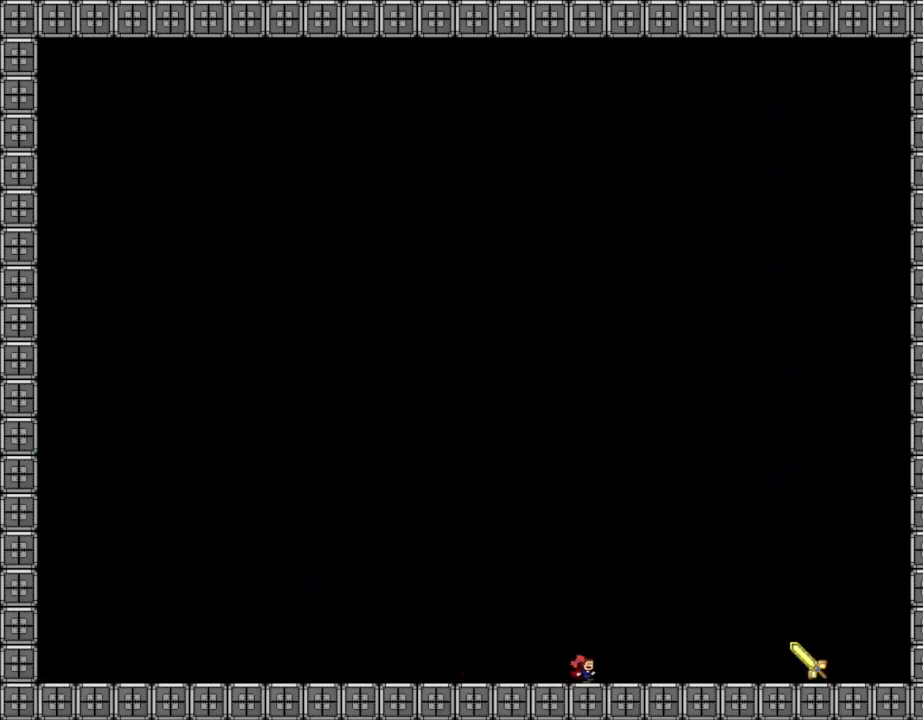
{"keys": ["right"], "events": []}
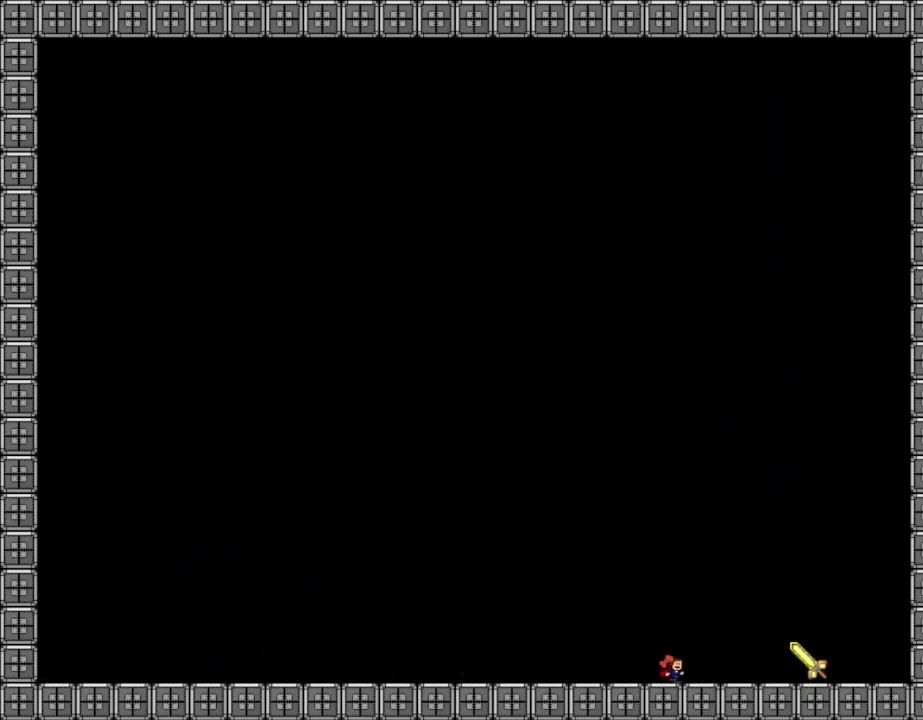
{"keys": ["right"], "events": []}
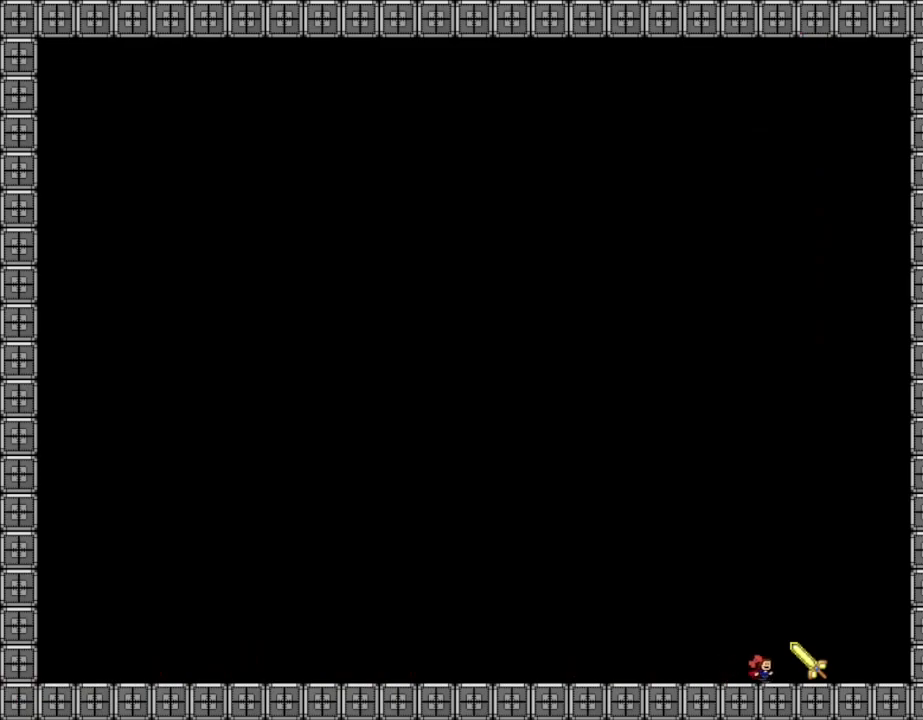
{"keys": ["right"], "events": []}
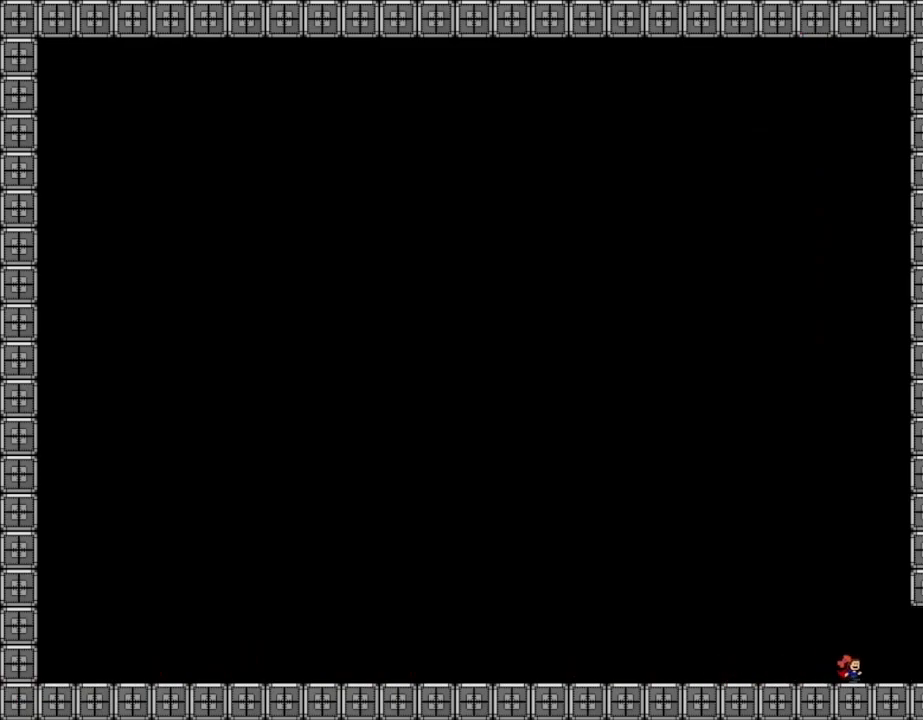
{"keys": ["right"], "events": []}
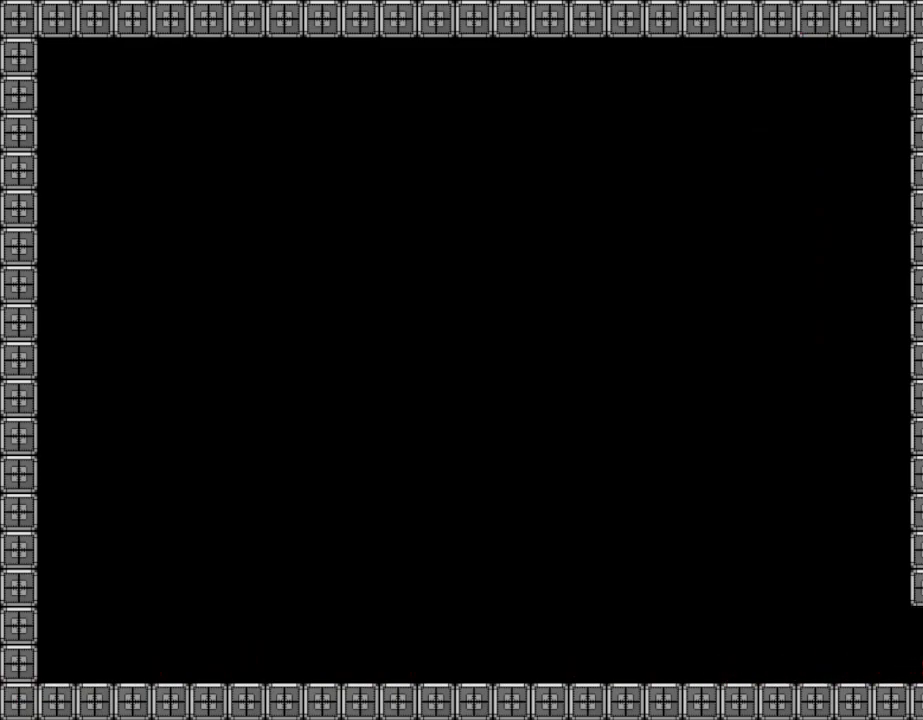
{"keys": [], "events": [[383, "right", "up"]]}
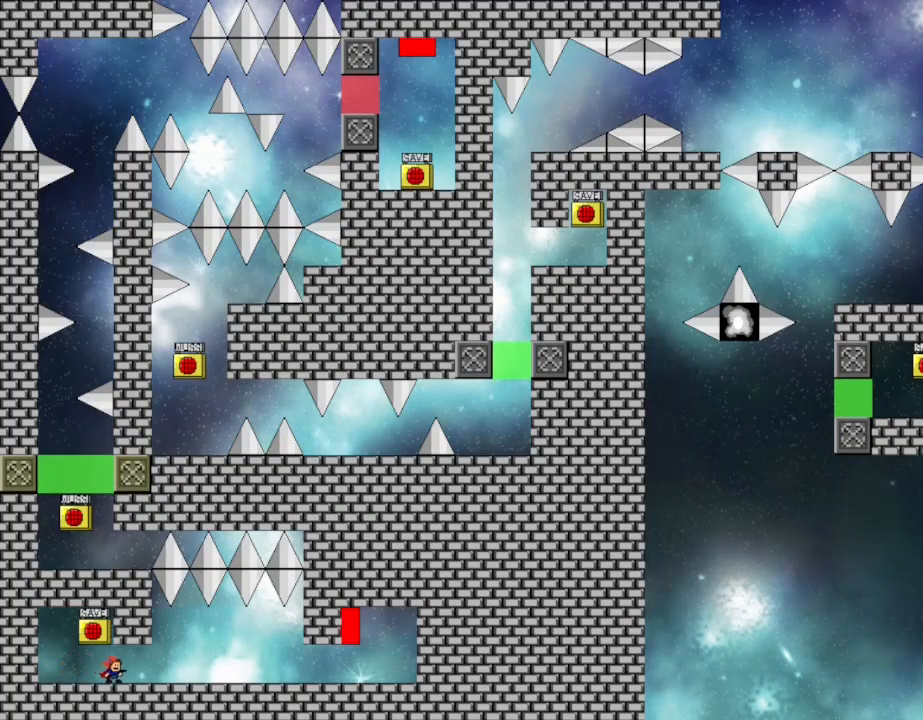
{"keys": ["left"], "events": [[317, "left", "down"], [383, "left", "up"], [433, "left", "down"]]}
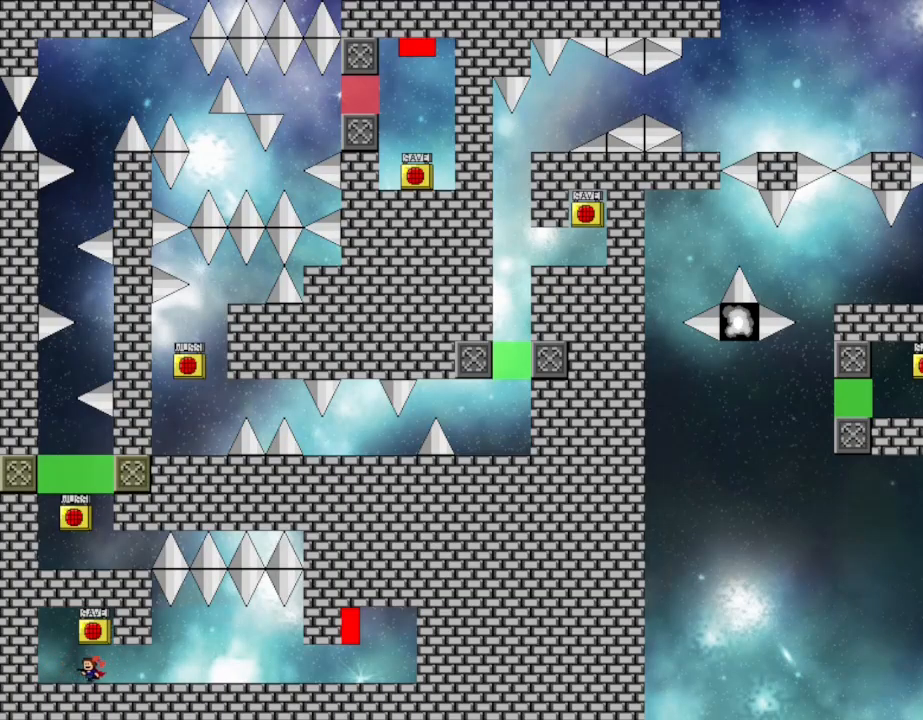
{"keys": ["right"], "events": [[150, "left", "up"], [150, "right", "down"], [250, "right", "up"], [317, "z", "down"], [433, "z", "up"], [450, "right", "down"]]}
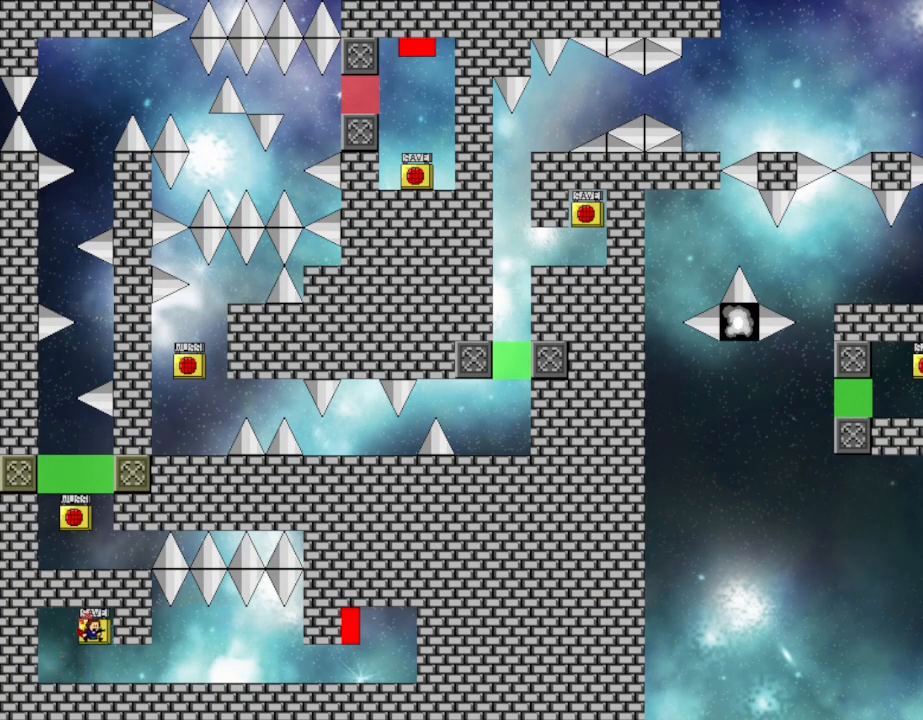
{"keys": ["right", "z"], "events": [[500, "z", "down"]]}
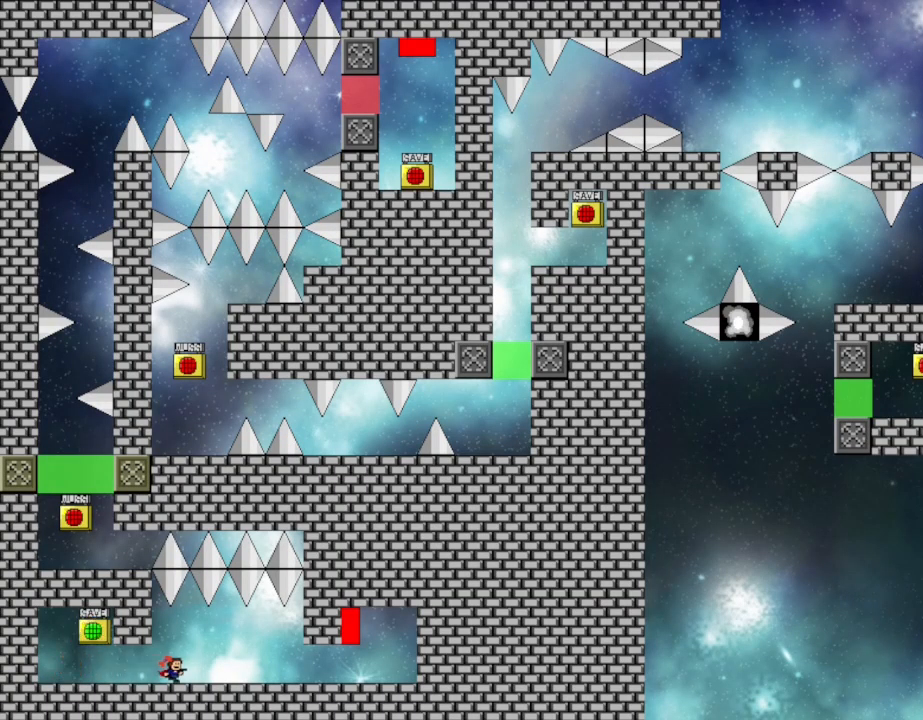
{"keys": ["right", "z"], "events": [[150, "z", "up"], [417, "z", "down"]]}
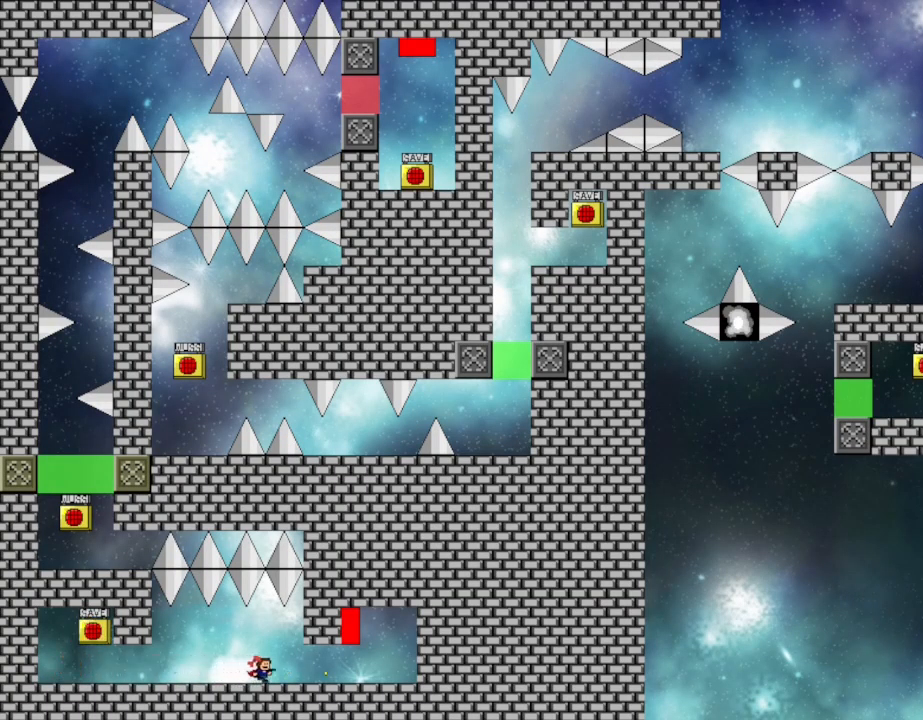
{"keys": ["right"], "events": [[17, "z", "up"]]}
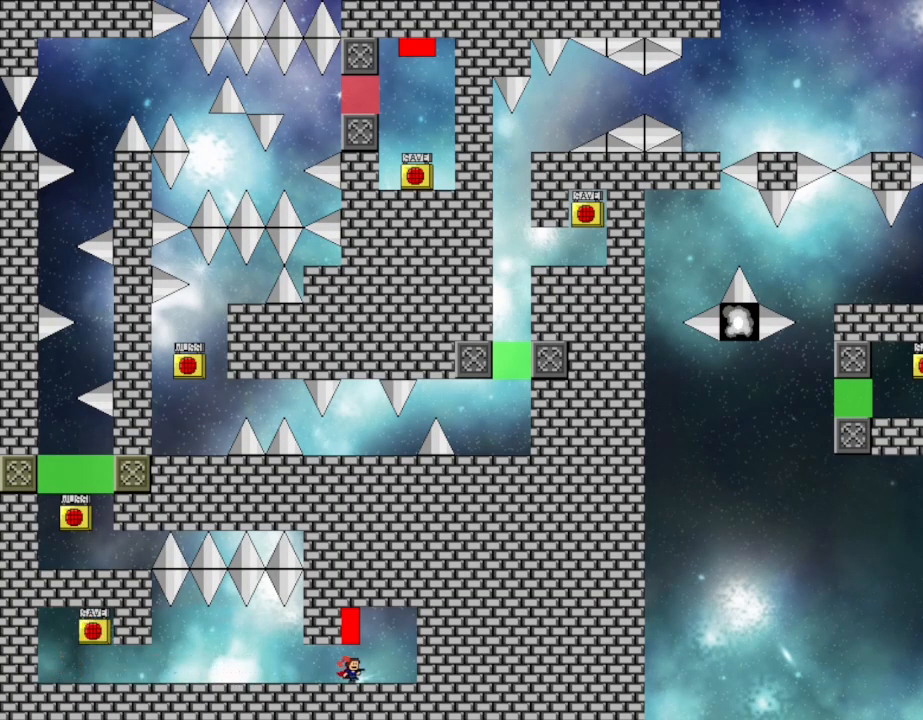
{"keys": ["left"], "events": [[183, "left", "down"], [217, "right", "up"], [283, "left", "up"], [283, "z", "down"], [417, "z", "up"], [433, "left", "down"]]}
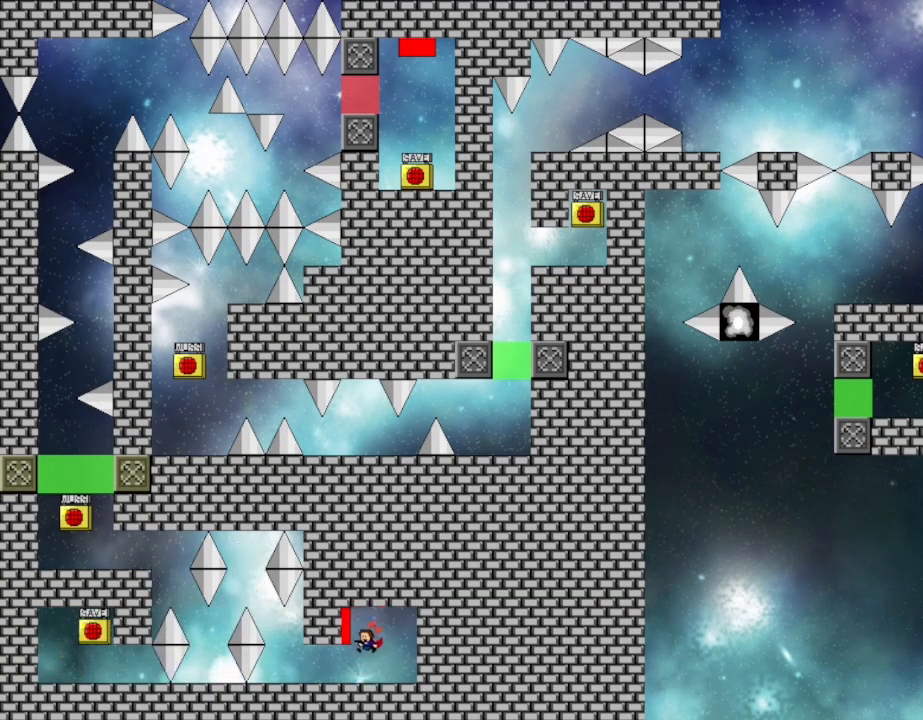
{"keys": [], "events": [[467, "left", "up"]]}
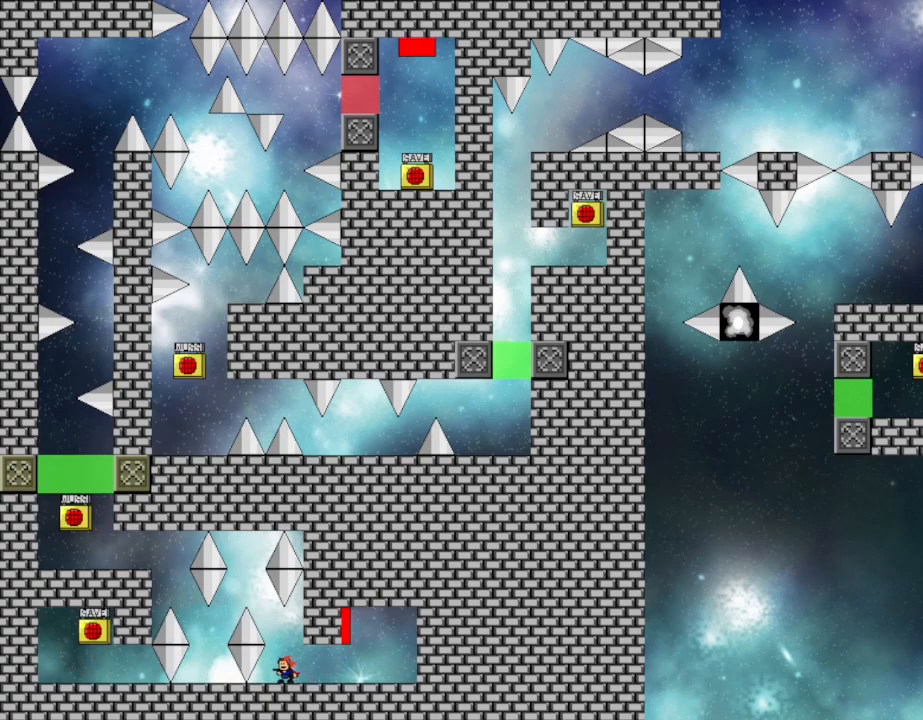
{"keys": [], "events": [[200, "left", "down"], [500, "left", "up"]]}
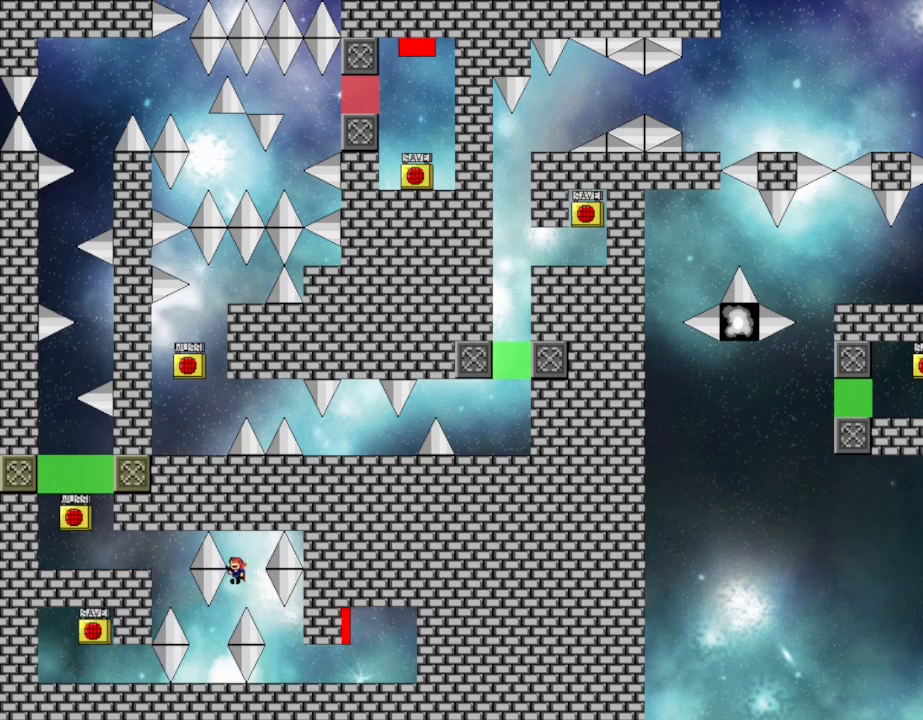
{"keys": [], "events": [[183, "left", "down"], [383, "left", "up"]]}
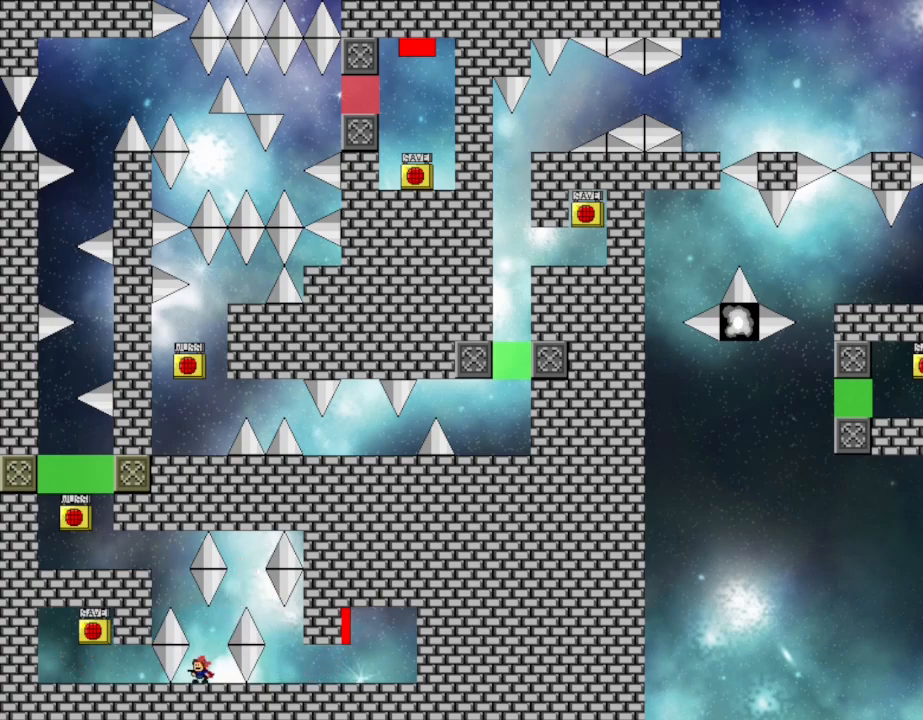
{"keys": ["left"], "events": [[167, "left", "down"]]}